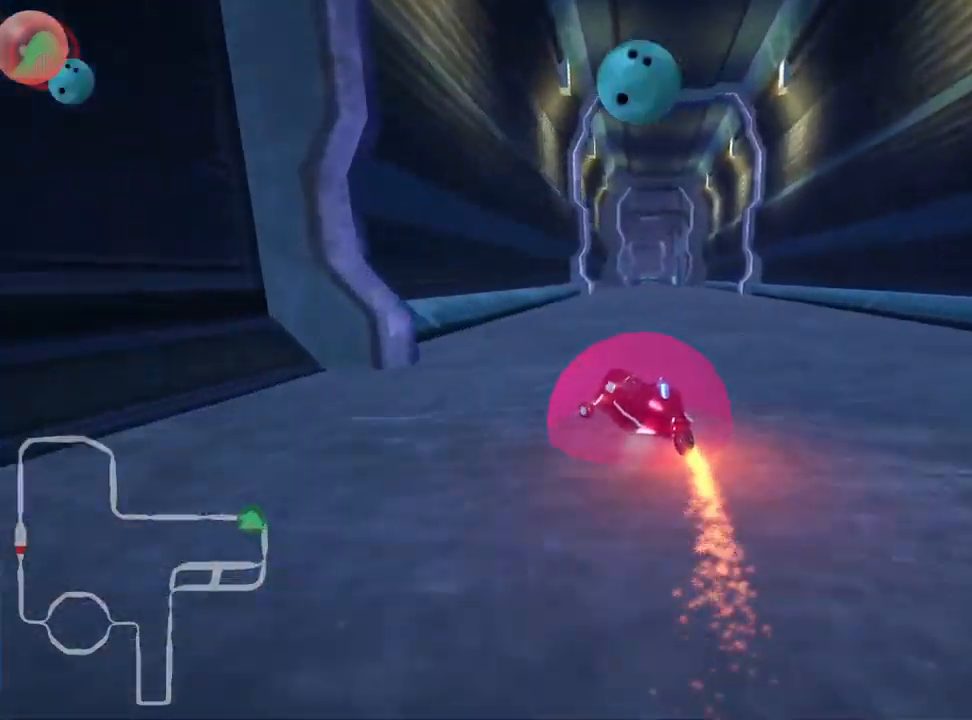
Gameplay with keyboard; each line is a JSON object with the keys held at the frame after it. "events" lists presses ("down") and releases ("up") of "down", "fire", "left", "look", "nitro", "right", "skid" and "up" between this image and that frame as [ms after this image, input, new state], when the widget could be followed in between. No other keys are recorded. Mouse input is not recorded. Key names are as the overlay labels them; some are game actions (e.g. jump) rather than physical keys.
{"keys": ["nitro", "right", "up"], "events": [[116, "nitro", "down"]]}
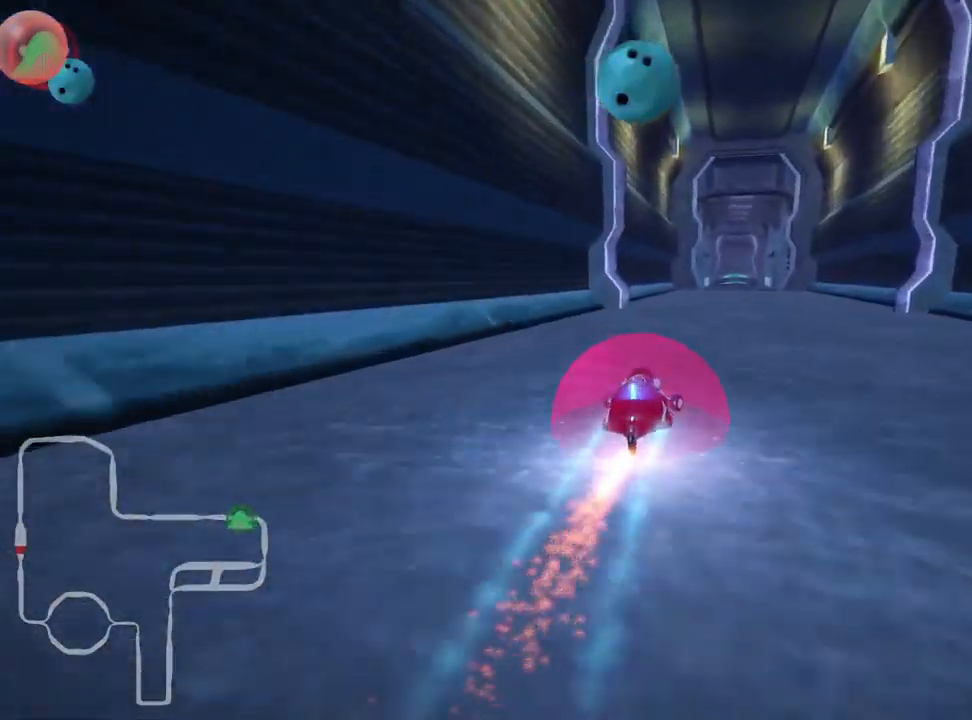
{"keys": ["nitro", "up"], "events": [[16, "right", "up"]]}
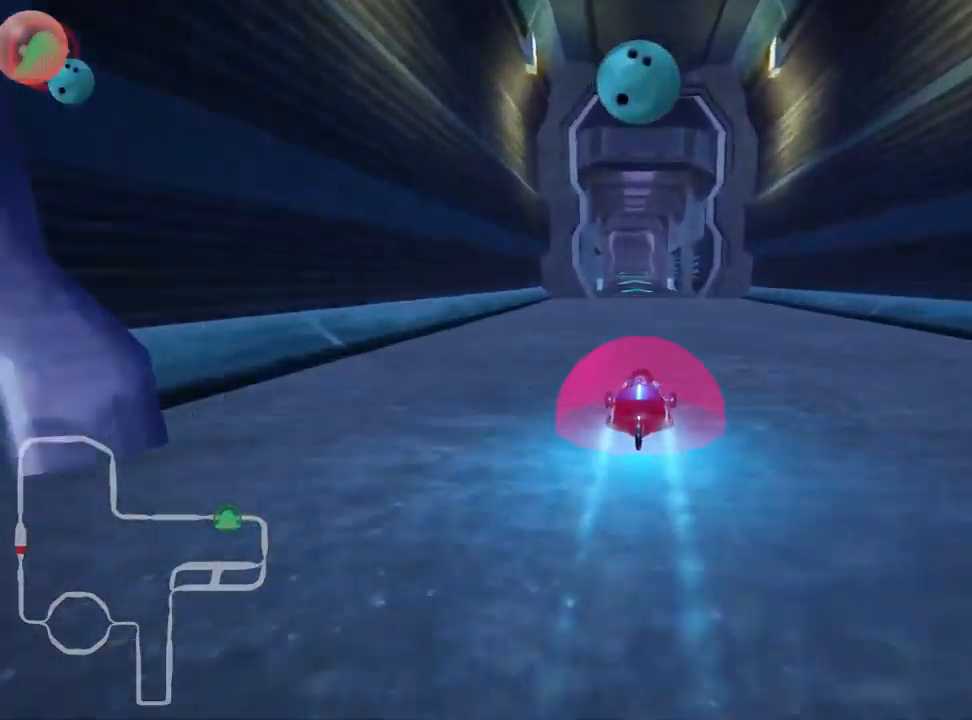
{"keys": ["nitro", "up"], "events": []}
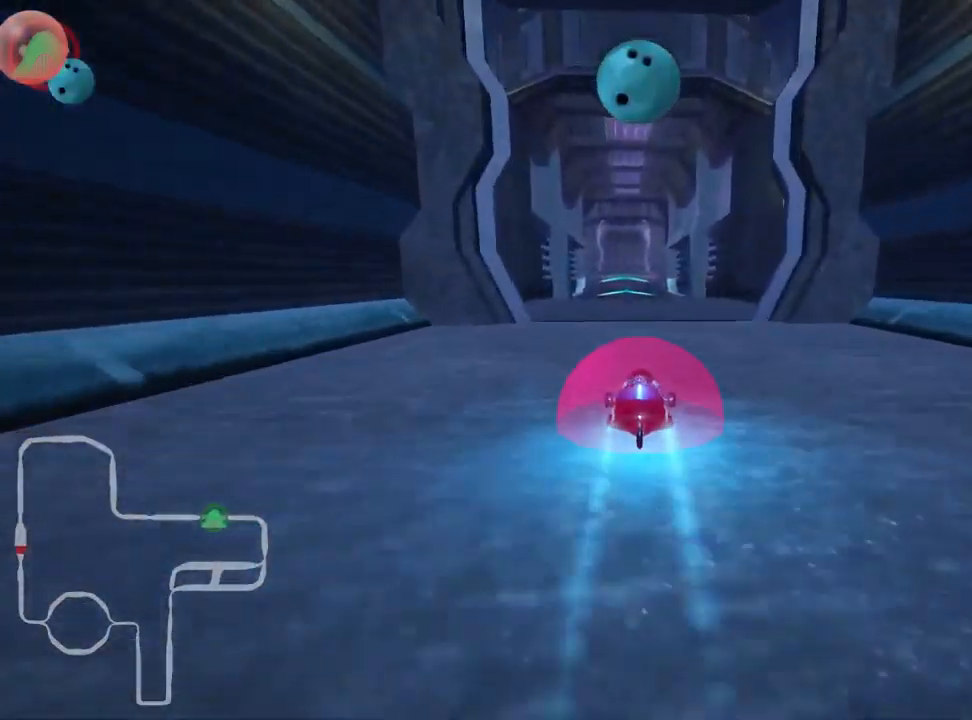
{"keys": ["left", "up"], "events": [[233, "nitro", "up"], [433, "left", "down"]]}
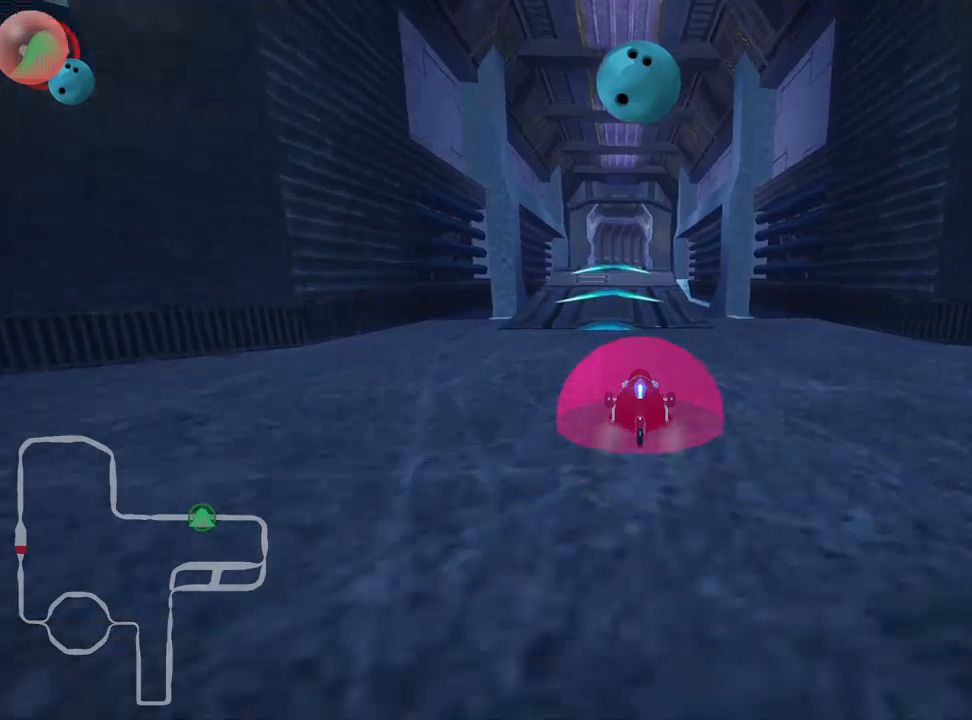
{"keys": ["right", "skid", "up"], "events": [[34, "left", "up"], [467, "skid", "down"], [484, "right", "down"]]}
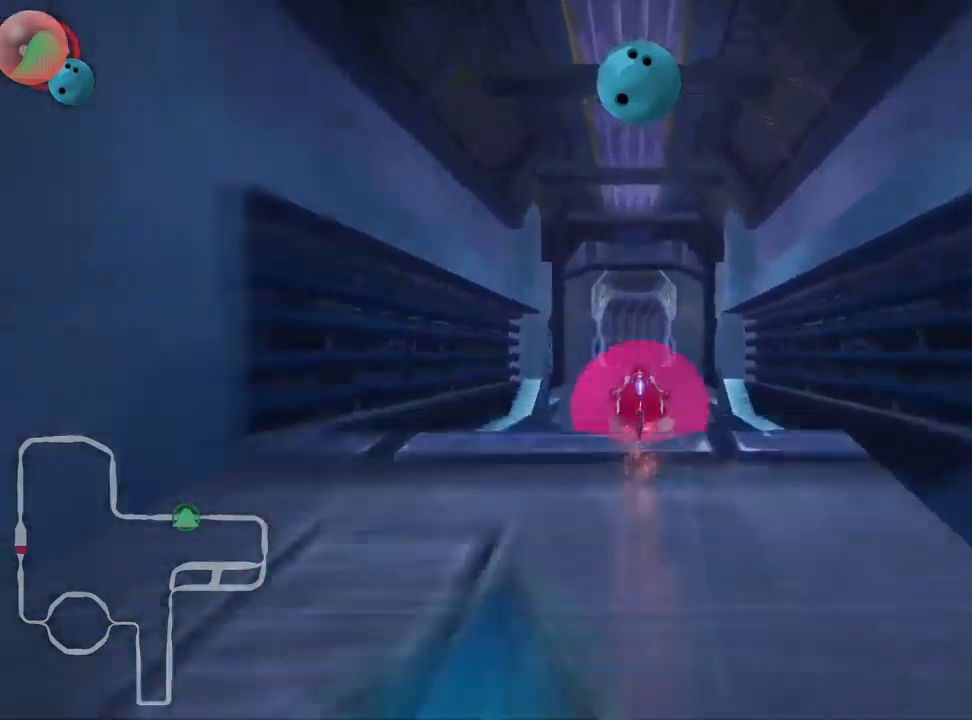
{"keys": ["right", "skid", "up"], "events": []}
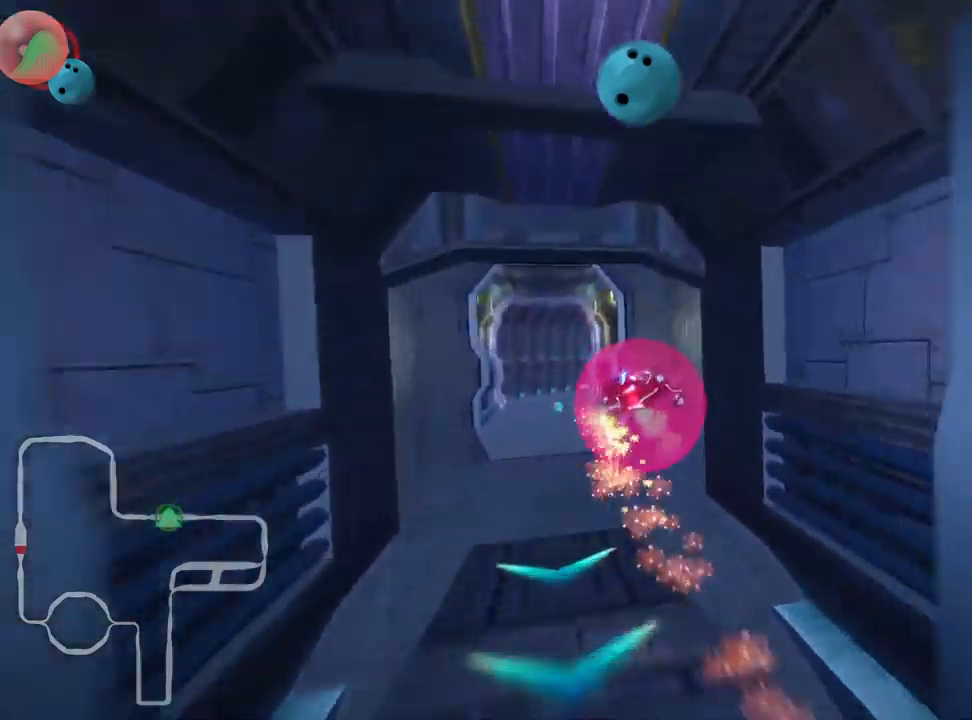
{"keys": ["right", "skid", "up"], "events": []}
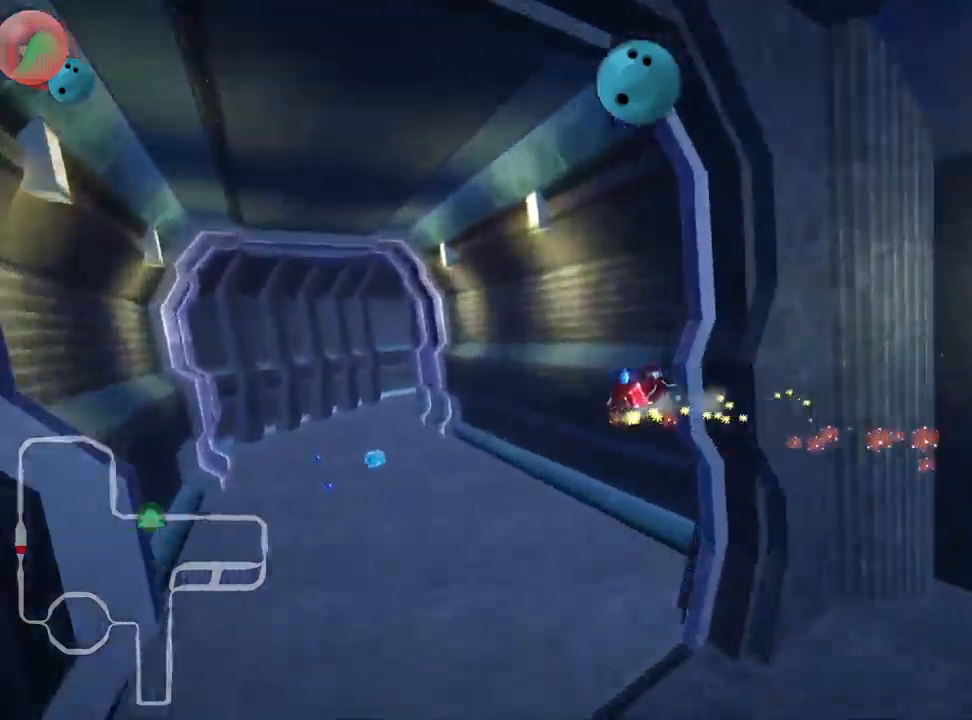
{"keys": ["right", "skid", "up"], "events": []}
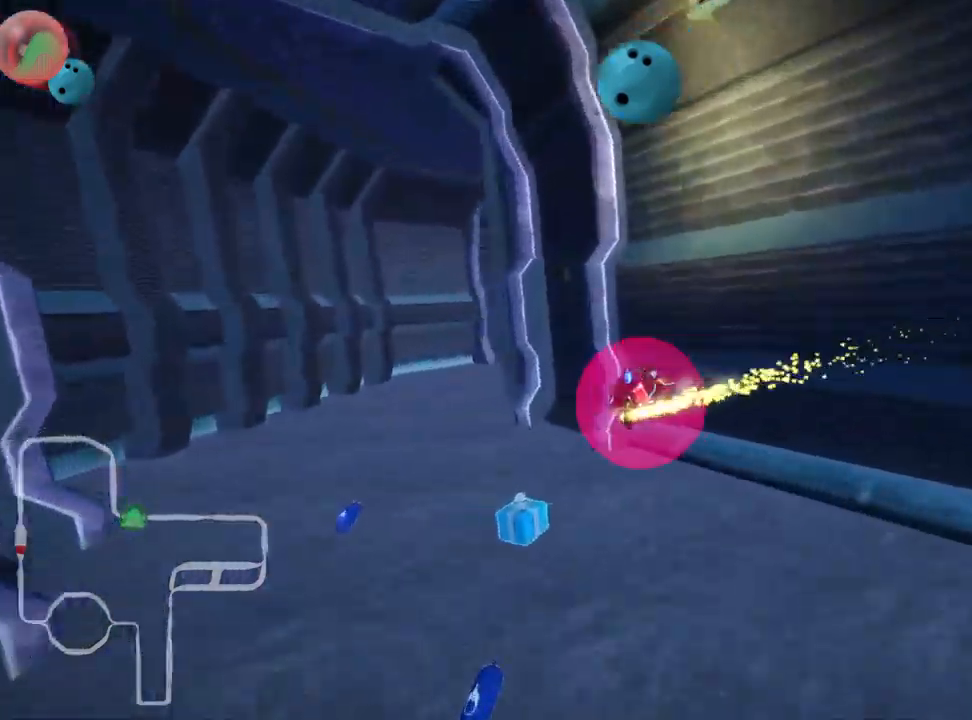
{"keys": ["nitro", "right", "up"], "events": [[150, "skid", "up"], [184, "nitro", "down"]]}
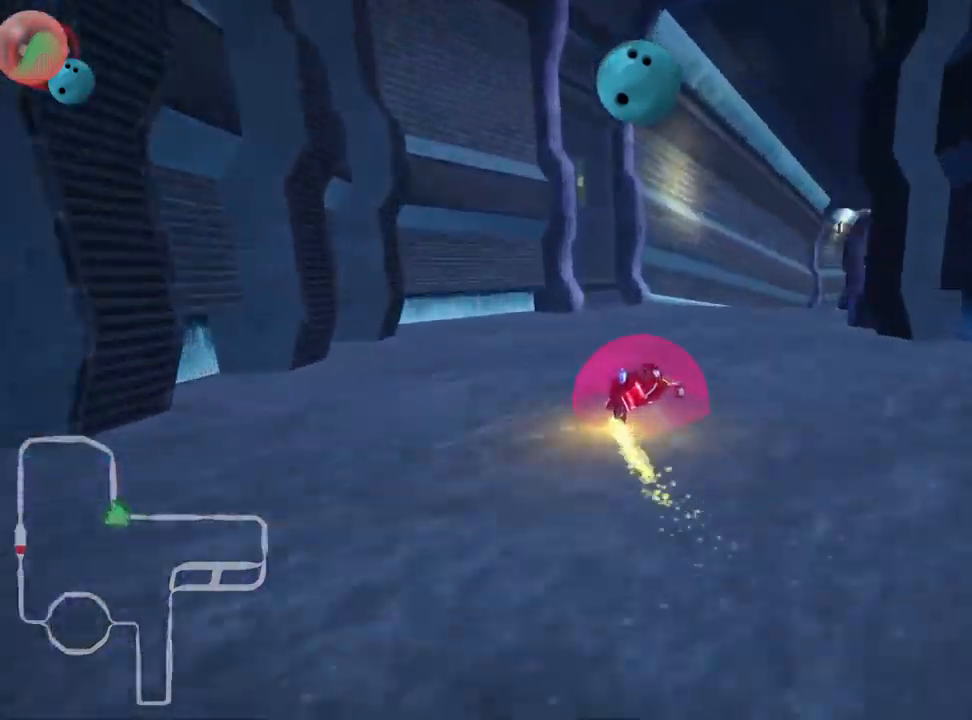
{"keys": ["left", "skid", "up"], "events": [[367, "nitro", "up"], [417, "right", "up"], [484, "skid", "down"], [500, "left", "down"]]}
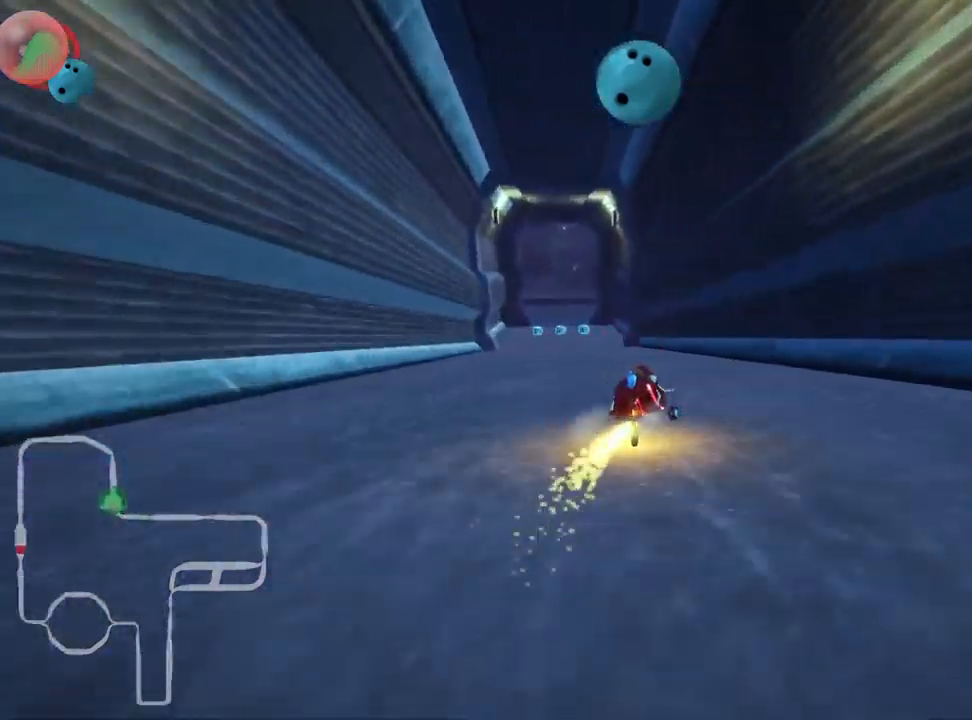
{"keys": ["right", "skid", "up"], "events": [[234, "left", "up"], [350, "right", "down"]]}
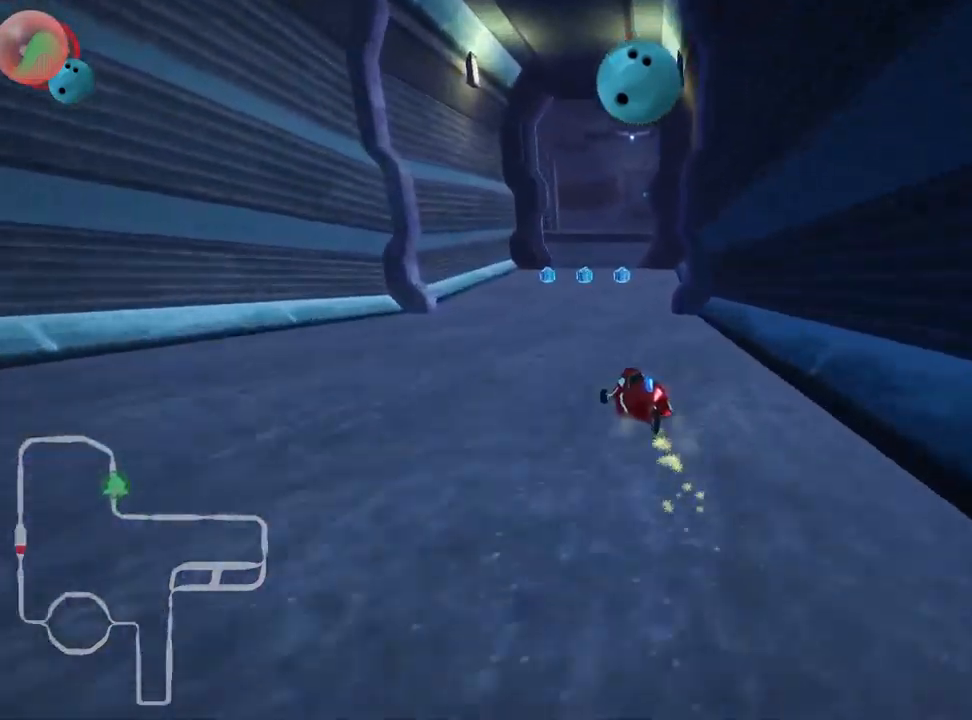
{"keys": ["left", "skid", "up"], "events": [[284, "fire", "down"], [350, "left", "down"], [434, "fire", "up"], [467, "right", "up"]]}
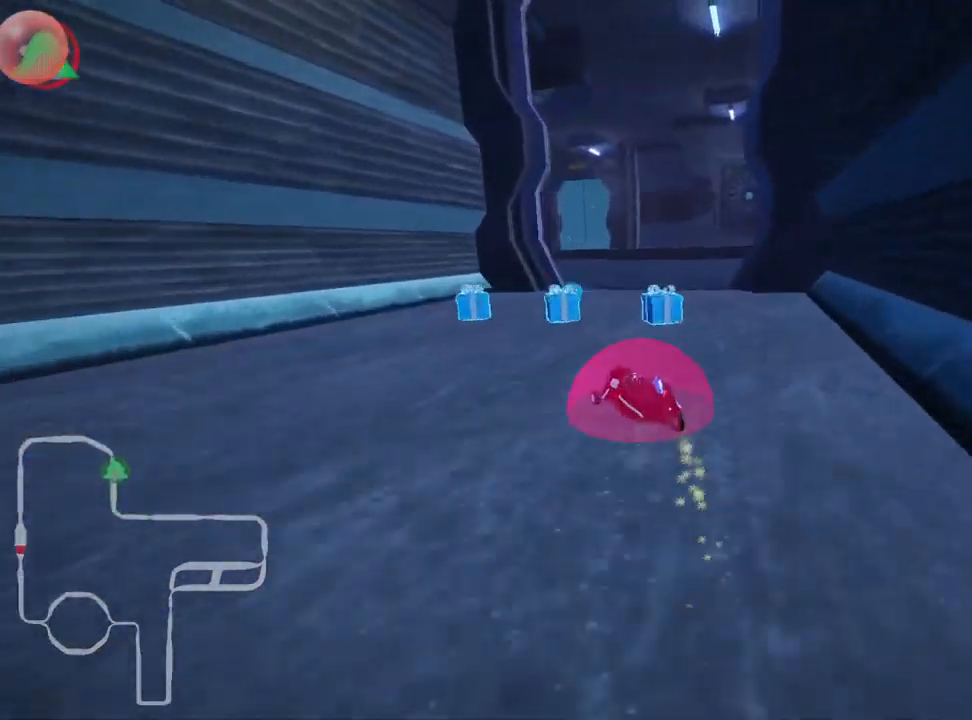
{"keys": ["left", "skid", "up"], "events": []}
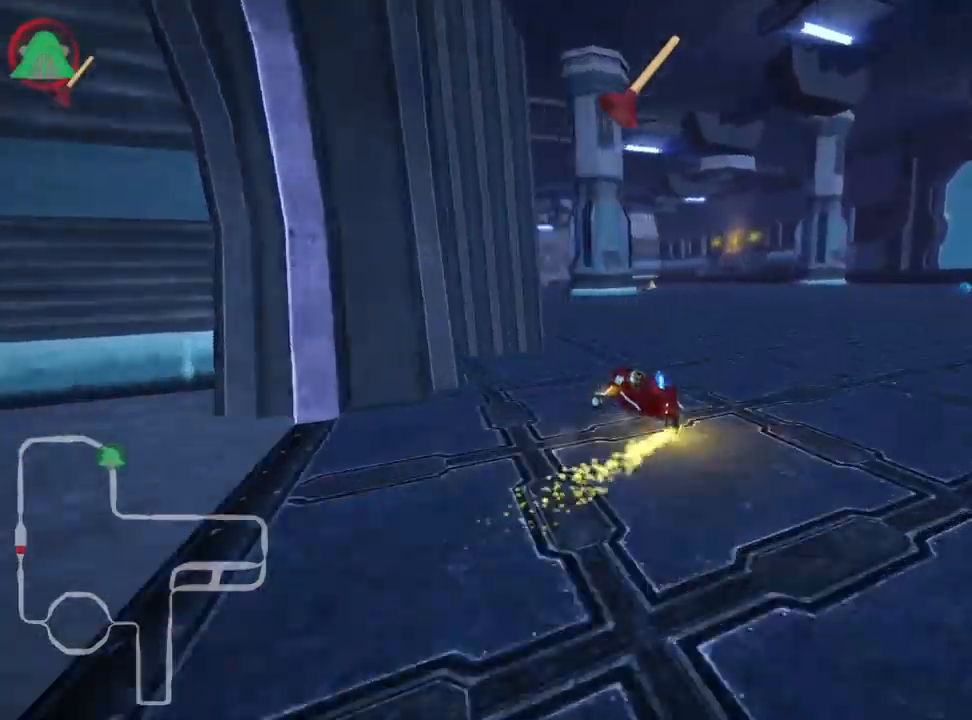
{"keys": ["left", "skid", "up"], "events": [[250, "fire", "down"], [400, "fire", "up"]]}
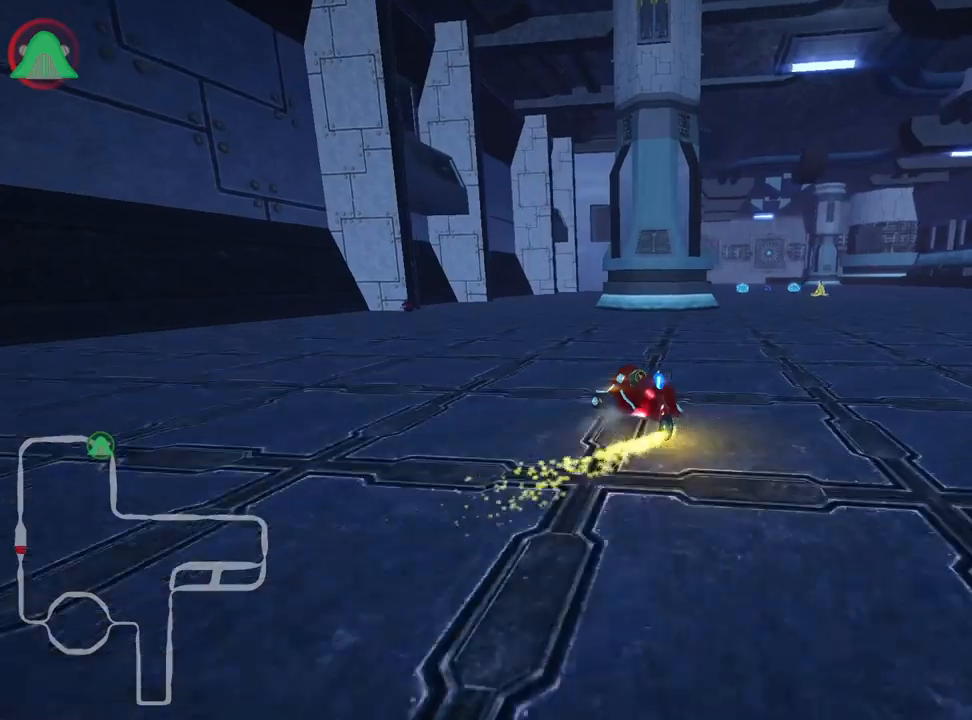
{"keys": ["right", "skid", "up"], "events": [[134, "right", "down"], [234, "left", "up"]]}
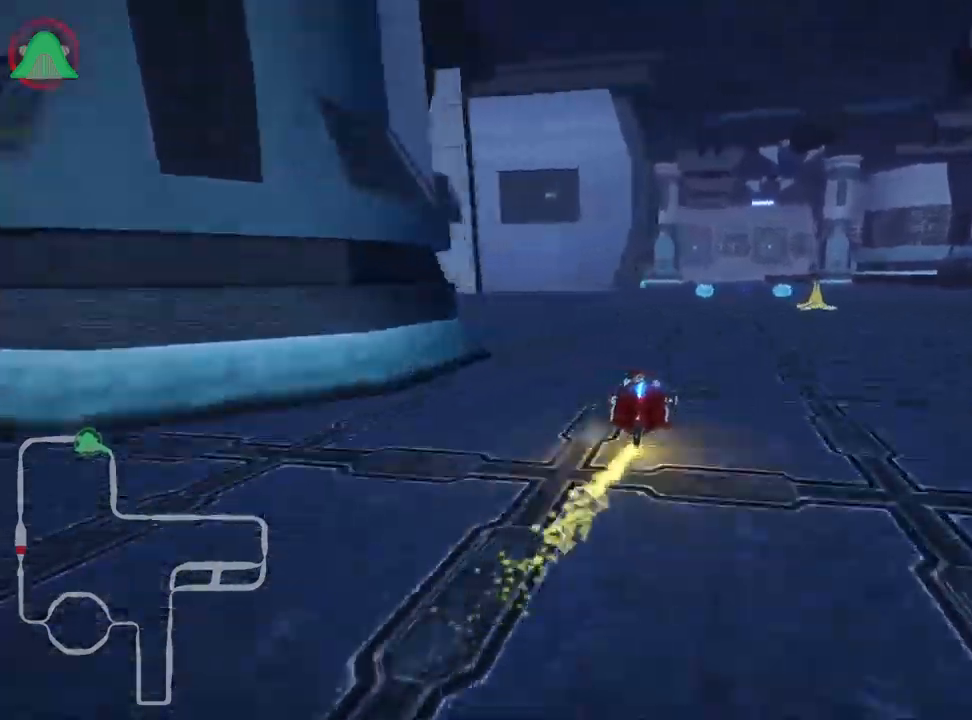
{"keys": ["right", "up"], "events": [[400, "skid", "up"]]}
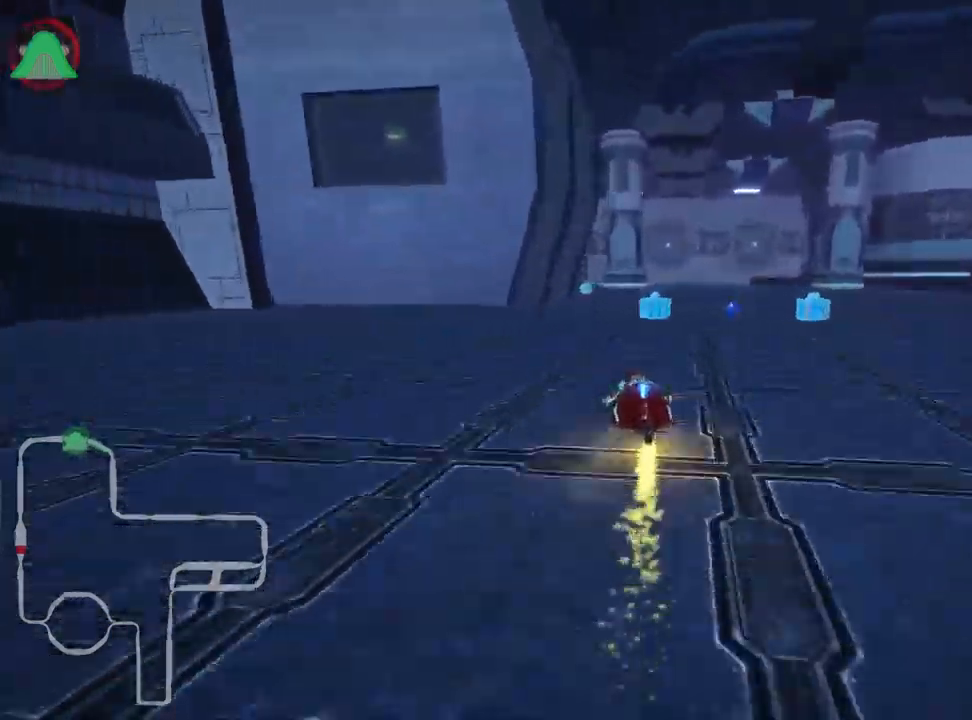
{"keys": ["left", "nitro", "up"], "events": [[50, "right", "up"], [84, "left", "down"], [350, "nitro", "down"]]}
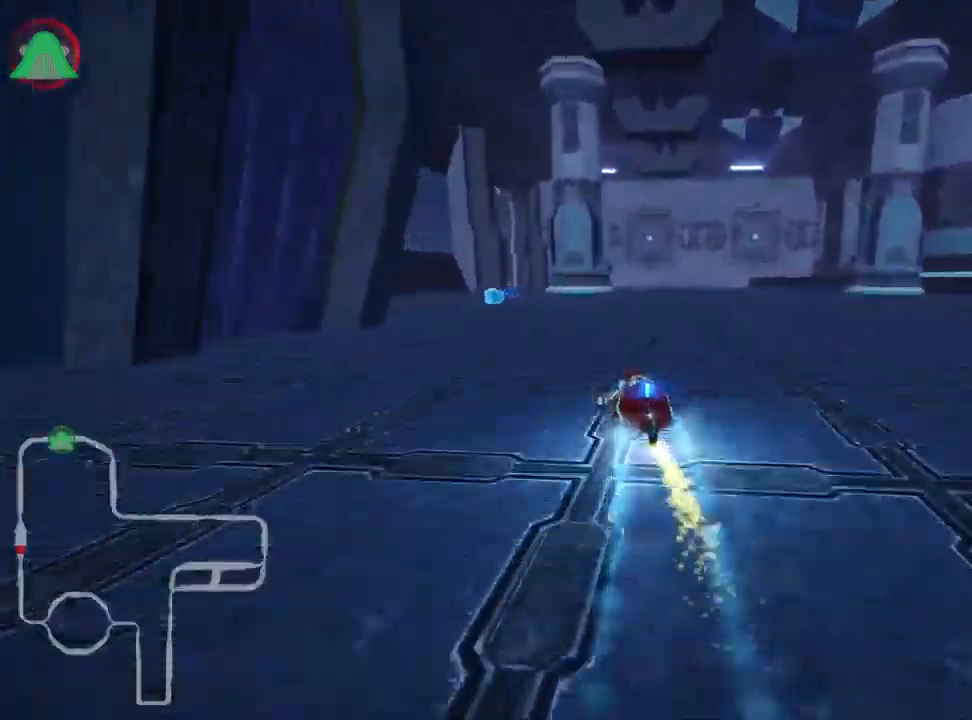
{"keys": ["right", "up"], "events": [[84, "left", "up"], [100, "nitro", "up"], [434, "right", "down"]]}
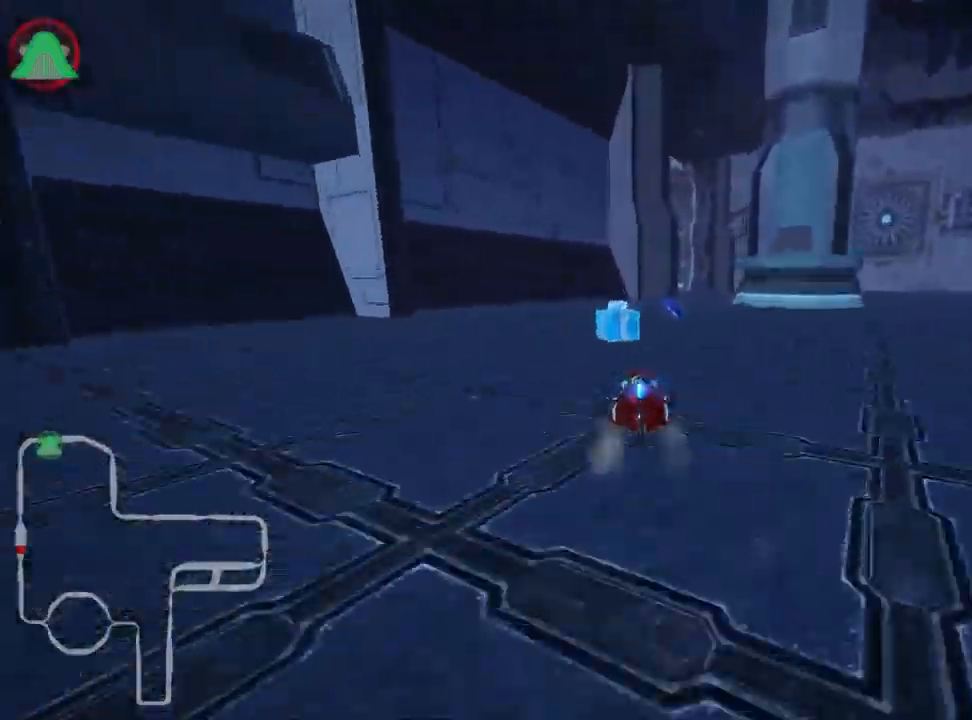
{"keys": ["up"], "events": [[167, "right", "up"]]}
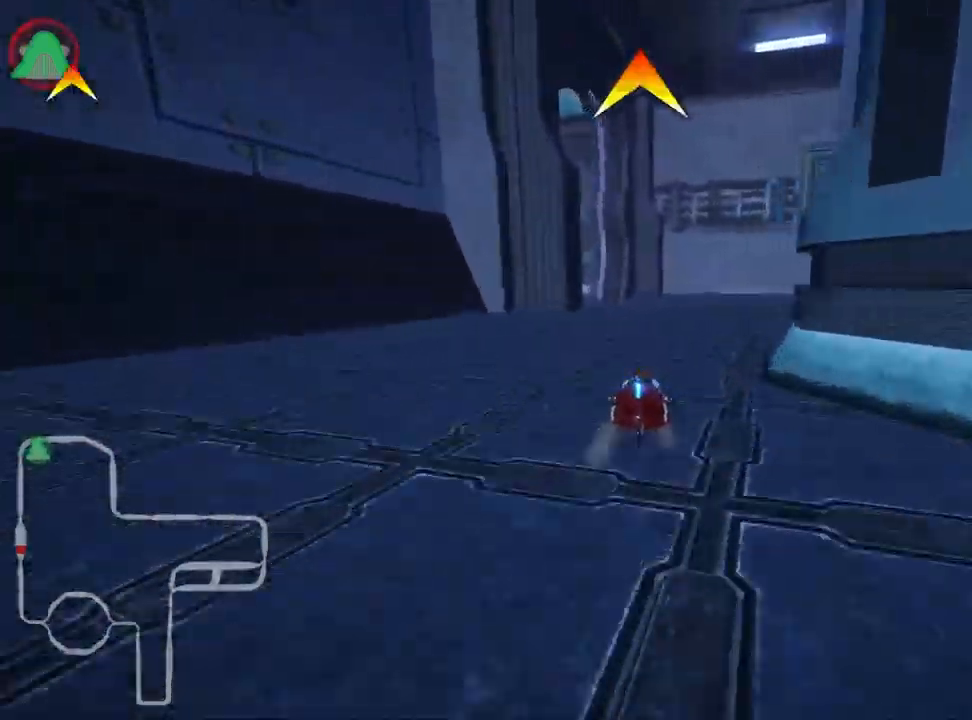
{"keys": ["left", "skid", "up"], "events": [[34, "left", "down"], [50, "skid", "down"], [167, "fire", "down"], [350, "fire", "up"]]}
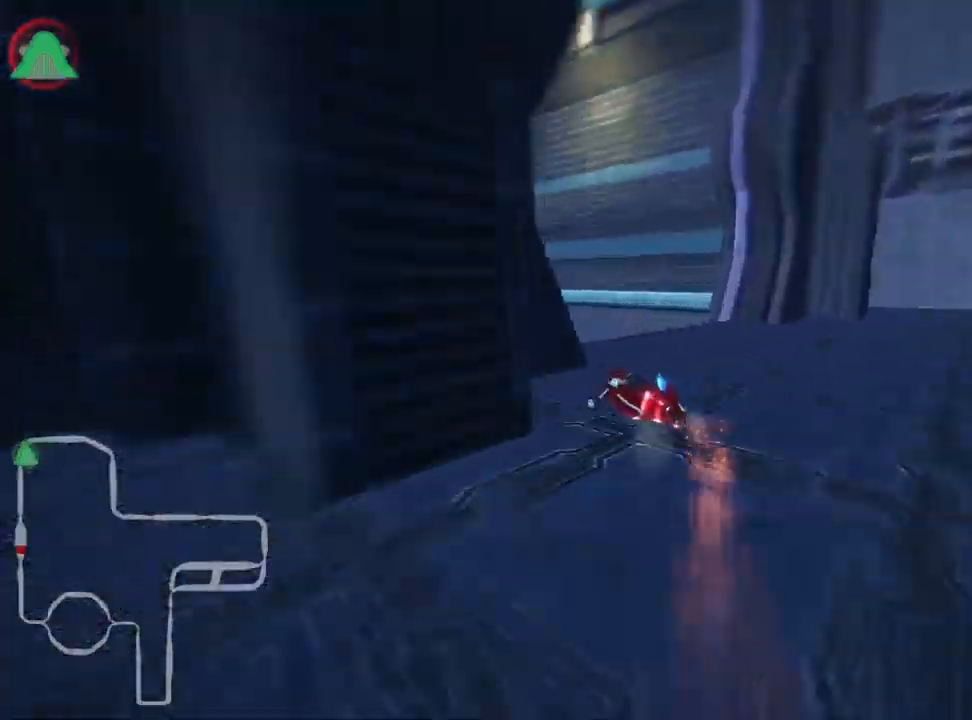
{"keys": ["nitro", "up"], "events": [[17, "nitro", "down"], [50, "skid", "up"], [300, "left", "up"]]}
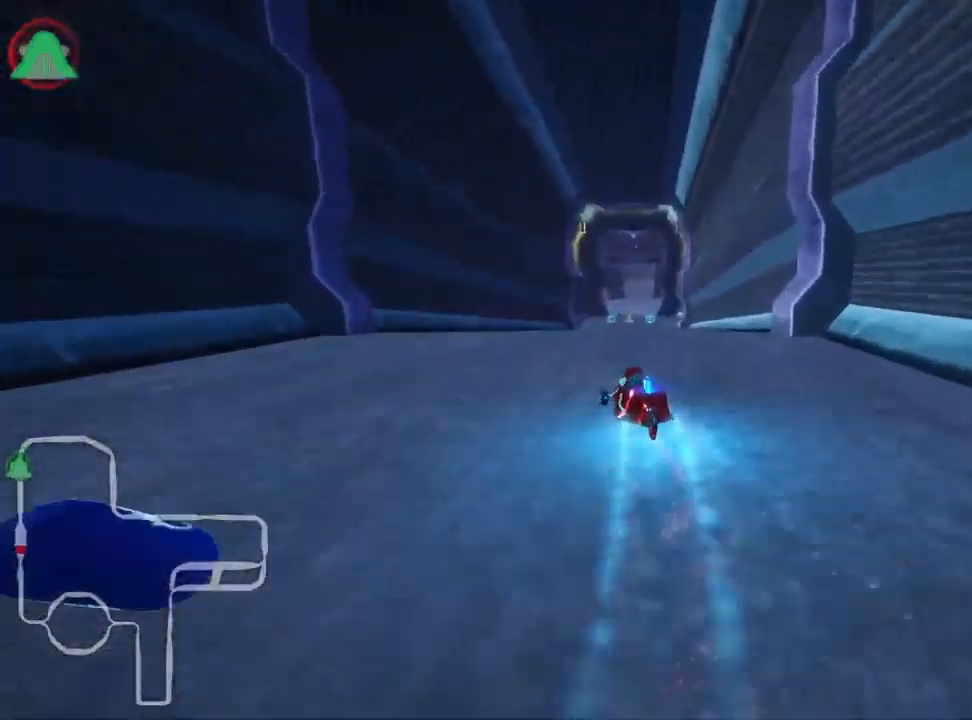
{"keys": ["left", "skid", "up"], "events": [[100, "nitro", "up"], [167, "skid", "down"], [184, "right", "down"], [317, "right", "up"], [334, "left", "down"]]}
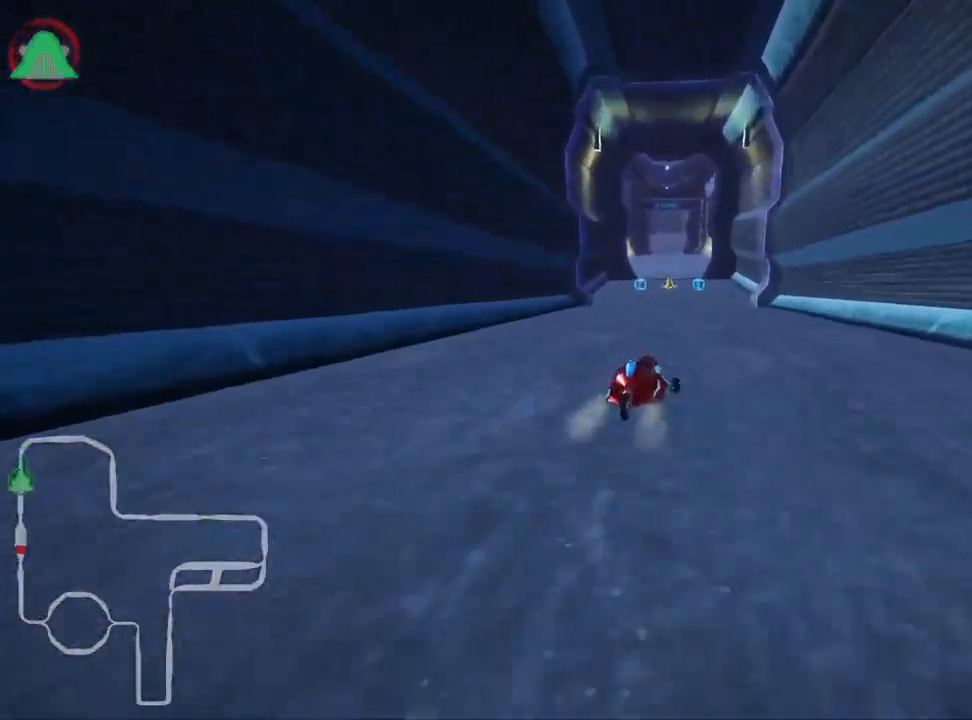
{"keys": ["left", "nitro", "skid", "up"], "events": [[400, "nitro", "down"]]}
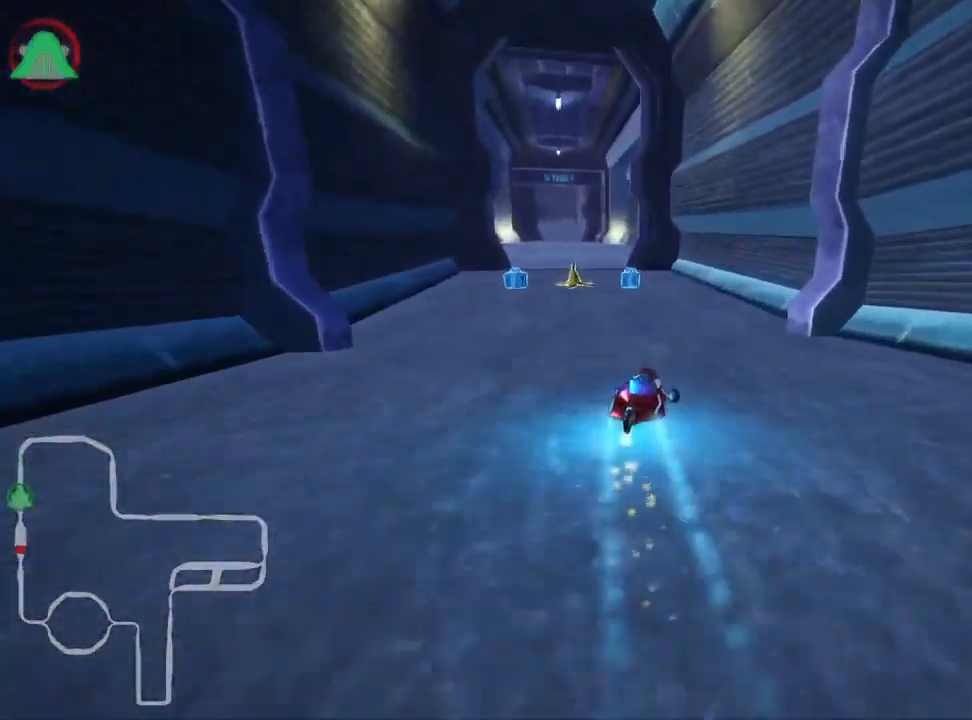
{"keys": ["fire", "nitro", "up"], "events": [[167, "skid", "up"], [250, "fire", "down"], [434, "left", "up"]]}
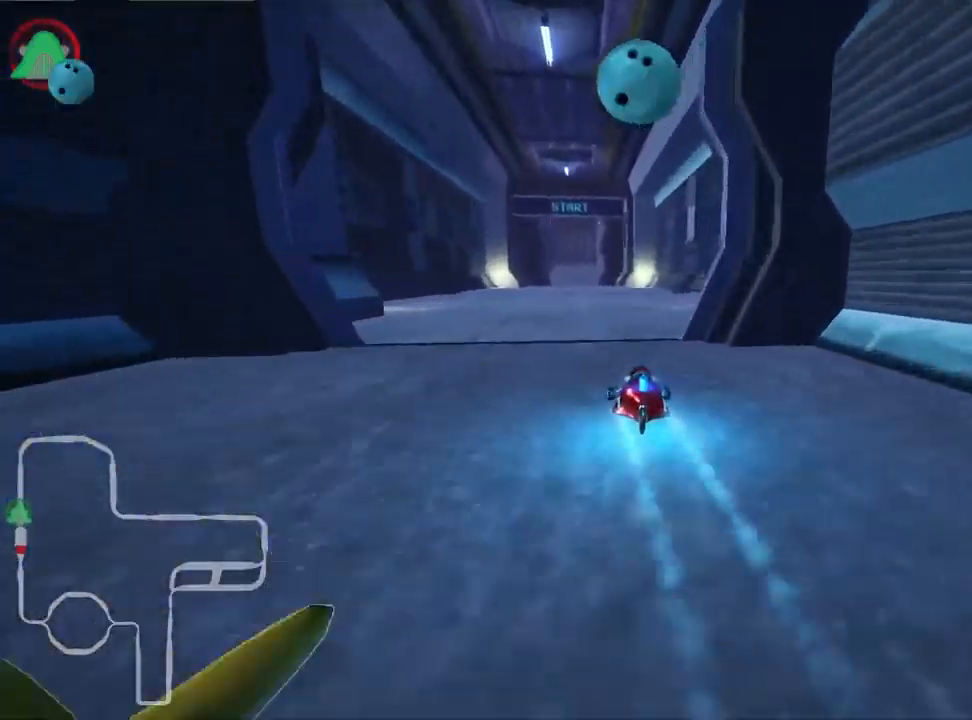
{"keys": ["fire", "left", "nitro", "up"], "events": [[401, "fire", "up"], [417, "fire", "down"], [484, "left", "down"]]}
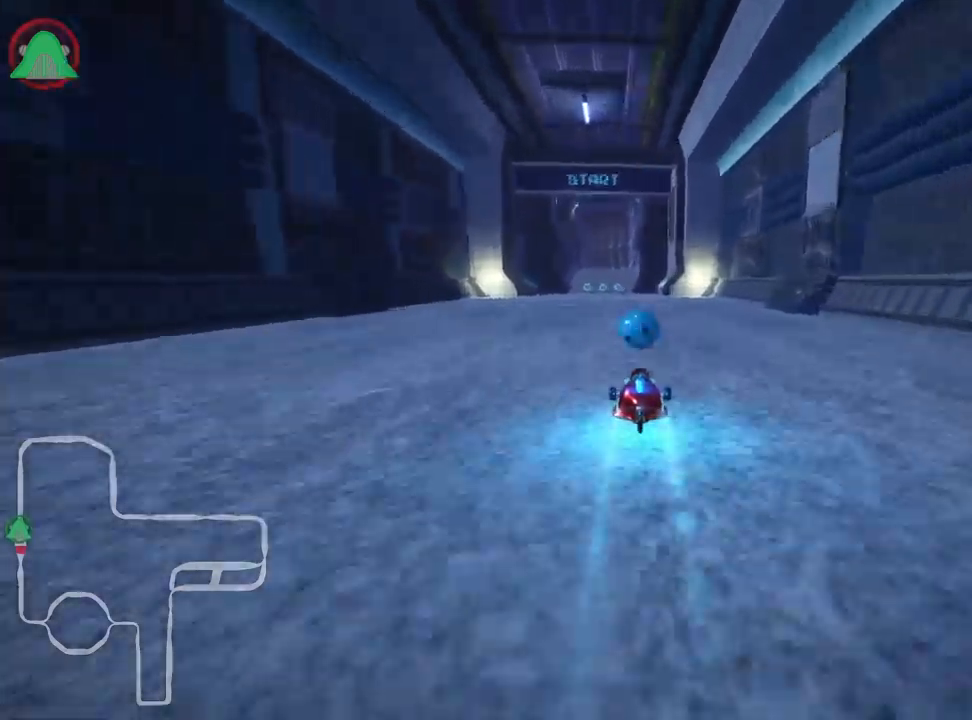
{"keys": ["nitro", "right", "skid", "up"], "events": [[266, "left", "up"], [300, "fire", "up"], [350, "right", "down"], [366, "skid", "down"]]}
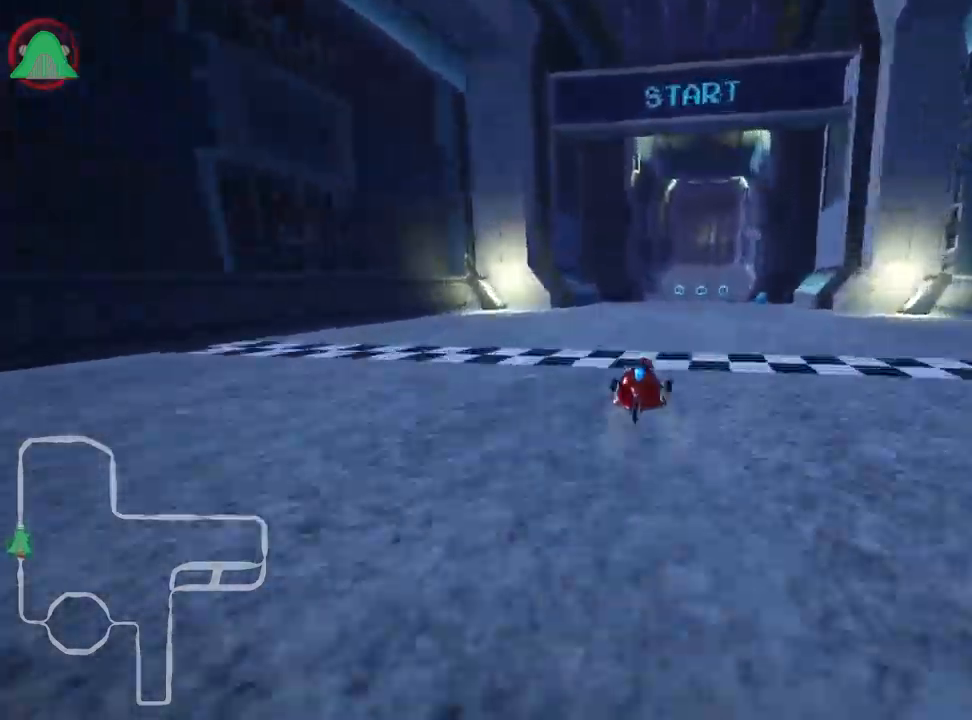
{"keys": [], "events": [[66, "skid", "up"], [83, "nitro", "up"], [100, "right", "up"], [150, "up", "up"]]}
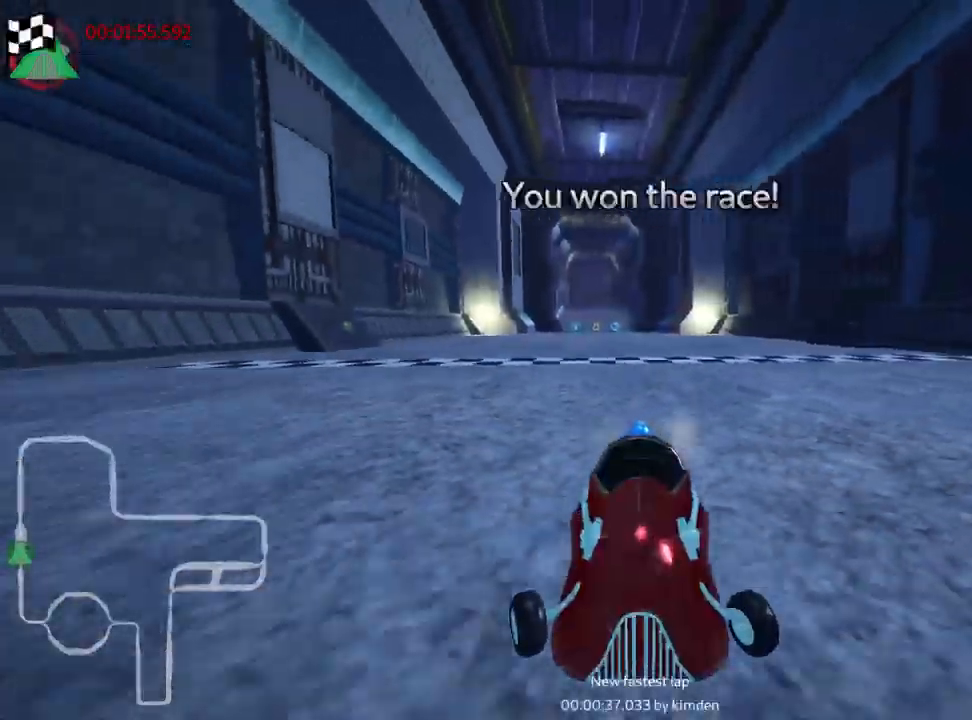
{"keys": [], "events": []}